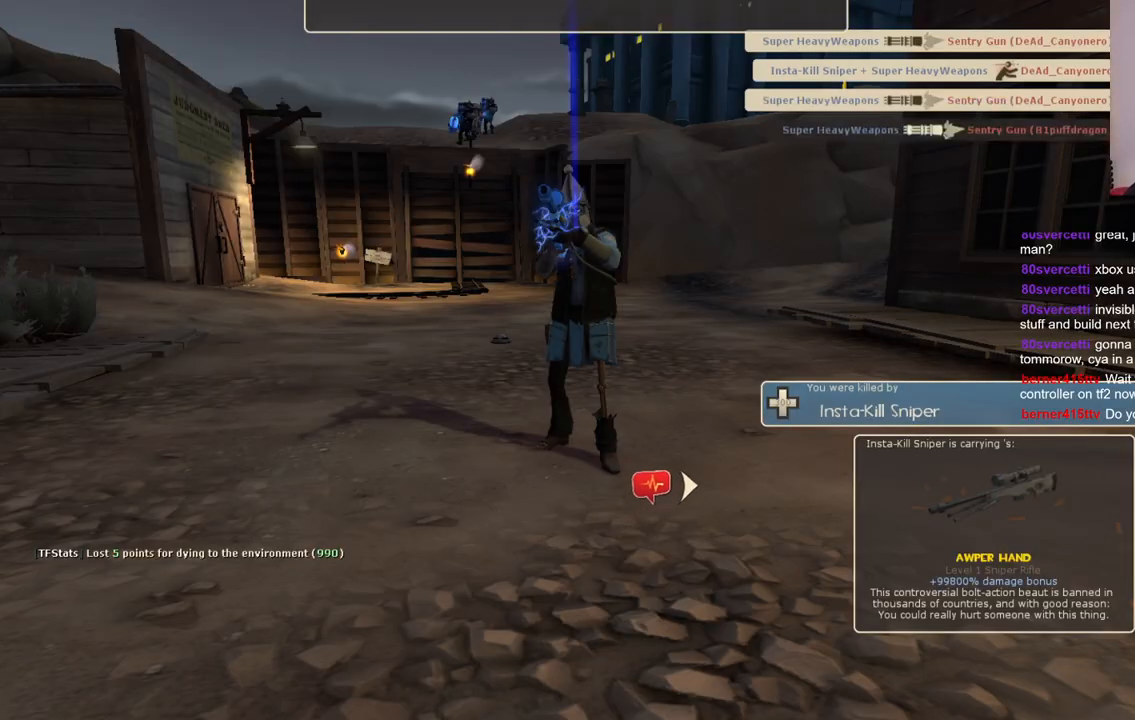
Gameplay with a controller (PlayStation layout); each line is a JSON object with the inputs held at the frame after it. "events" lists button and stick changes between this image and that frame as [ms after this image, input, new state], when the widget could be followed in between. Not read: L3.
{"buttons": [], "left_stick": "center", "right_stick": "center", "events": []}
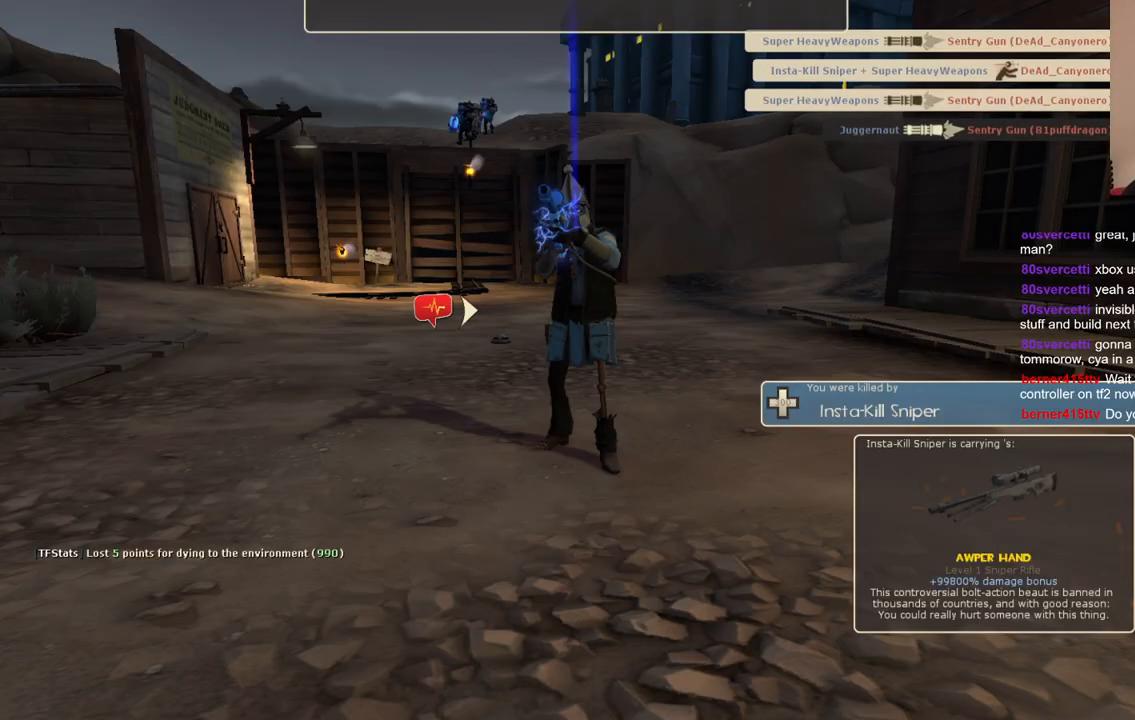
{"buttons": [], "left_stick": "center", "right_stick": "center", "events": []}
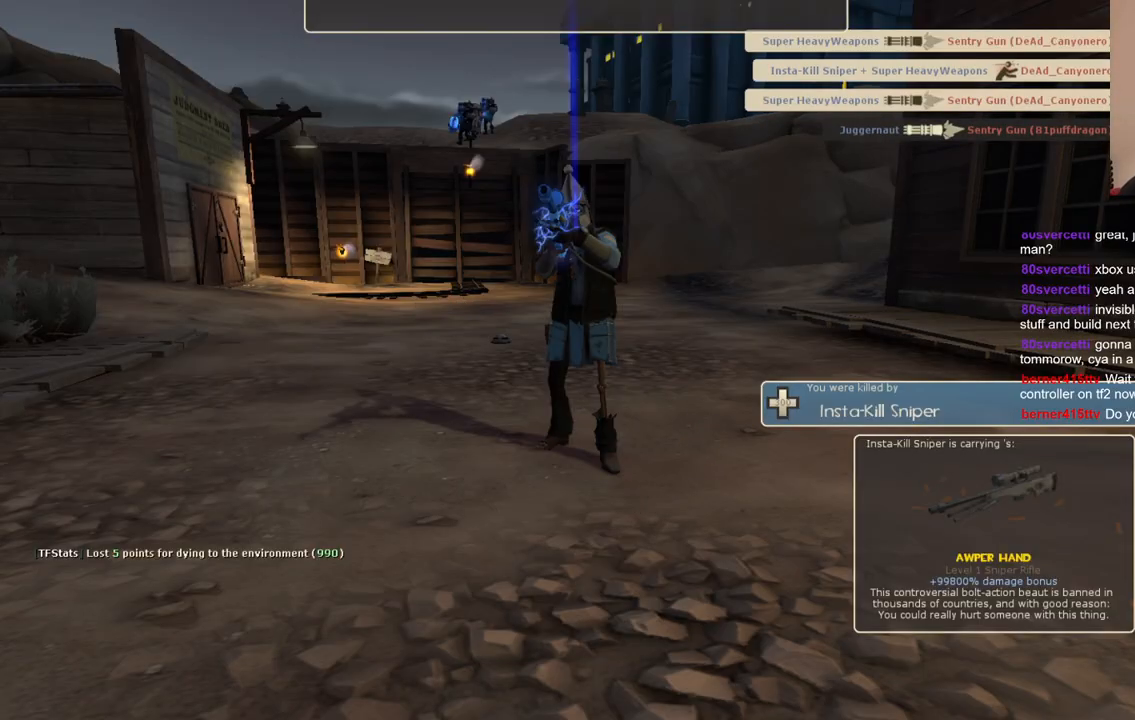
{"buttons": [], "left_stick": "center", "right_stick": "center", "events": []}
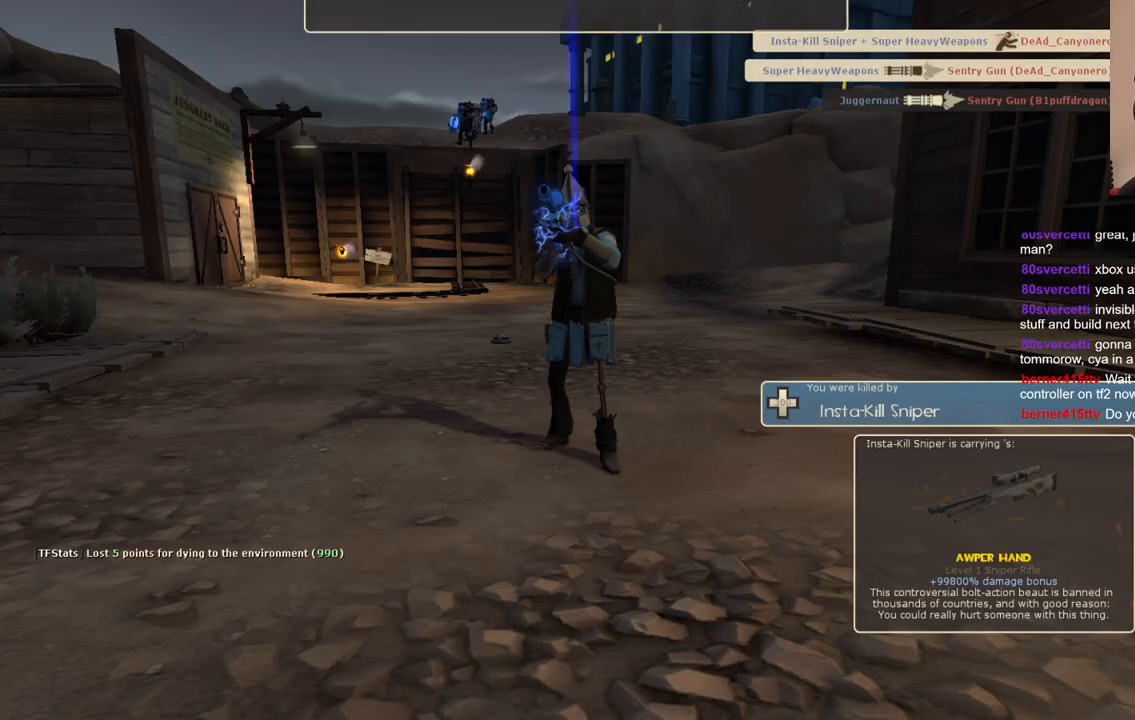
{"buttons": [], "left_stick": "center", "right_stick": "center", "events": []}
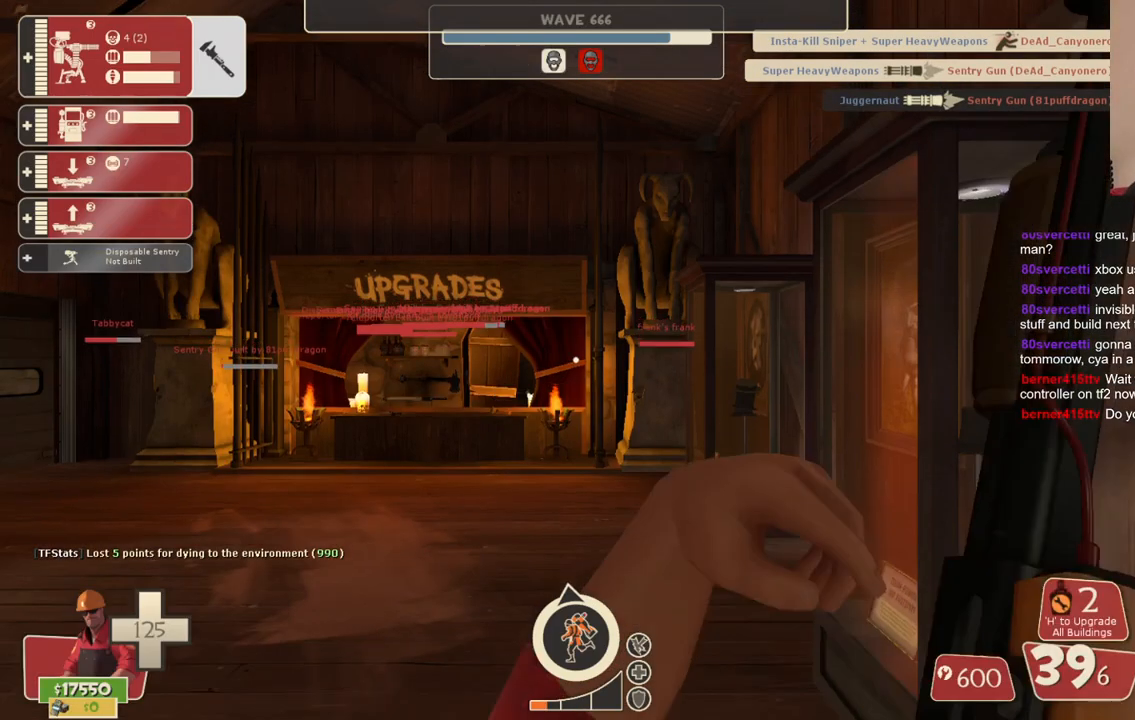
{"buttons": [], "left_stick": "center", "right_stick": "center", "events": []}
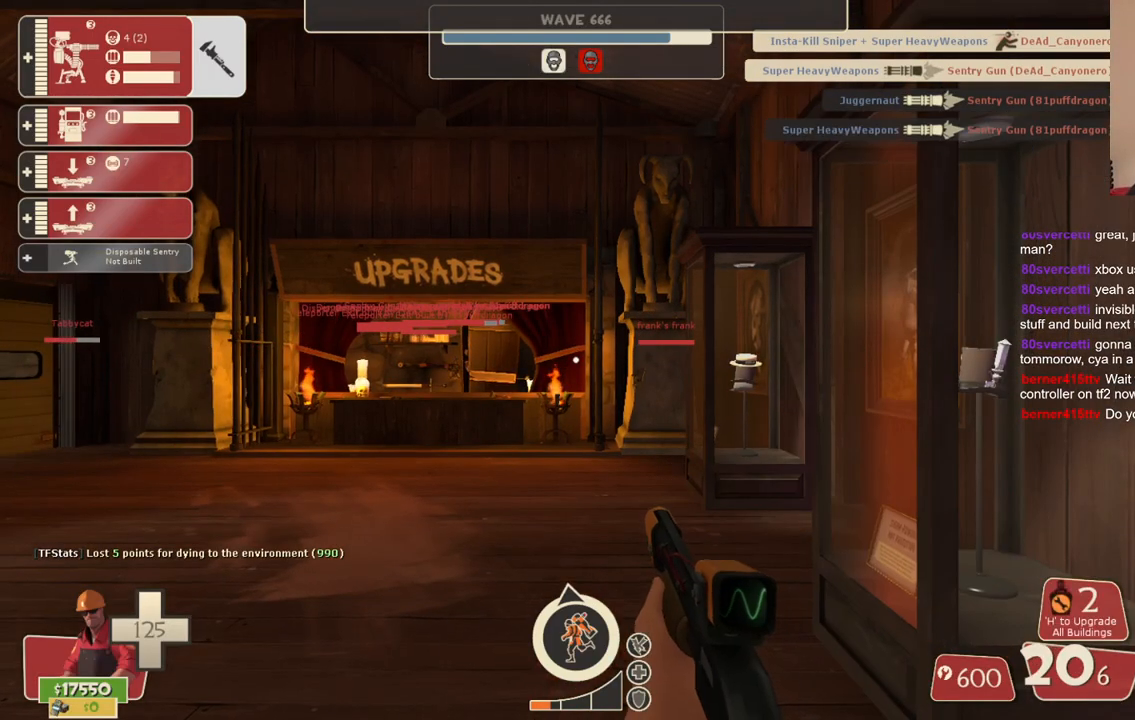
{"buttons": [], "left_stick": "up", "right_stick": "center", "events": [[17, "left_stick", "up"], [183, "right_stick", "left"], [283, "right_stick", "center"], [417, "SQUARE", "down"], [500, "SQUARE", "up"]]}
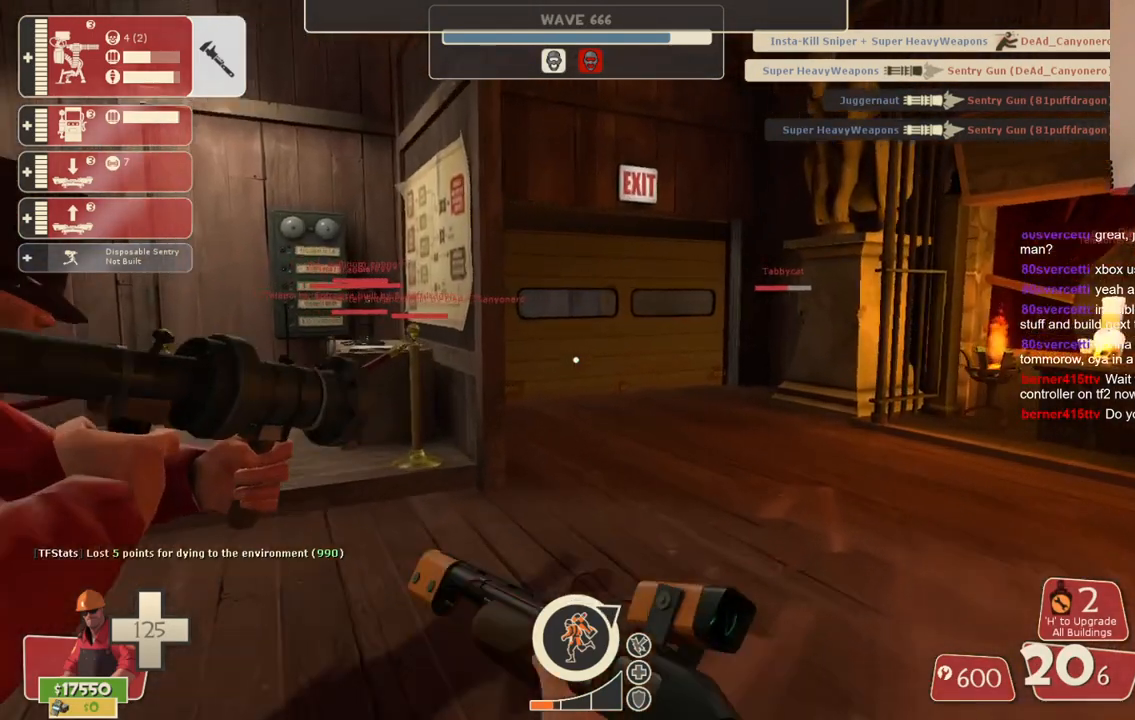
{"buttons": [], "left_stick": "center", "right_stick": "center", "events": [[183, "left_stick", "up-right"], [450, "left_stick", "center"]]}
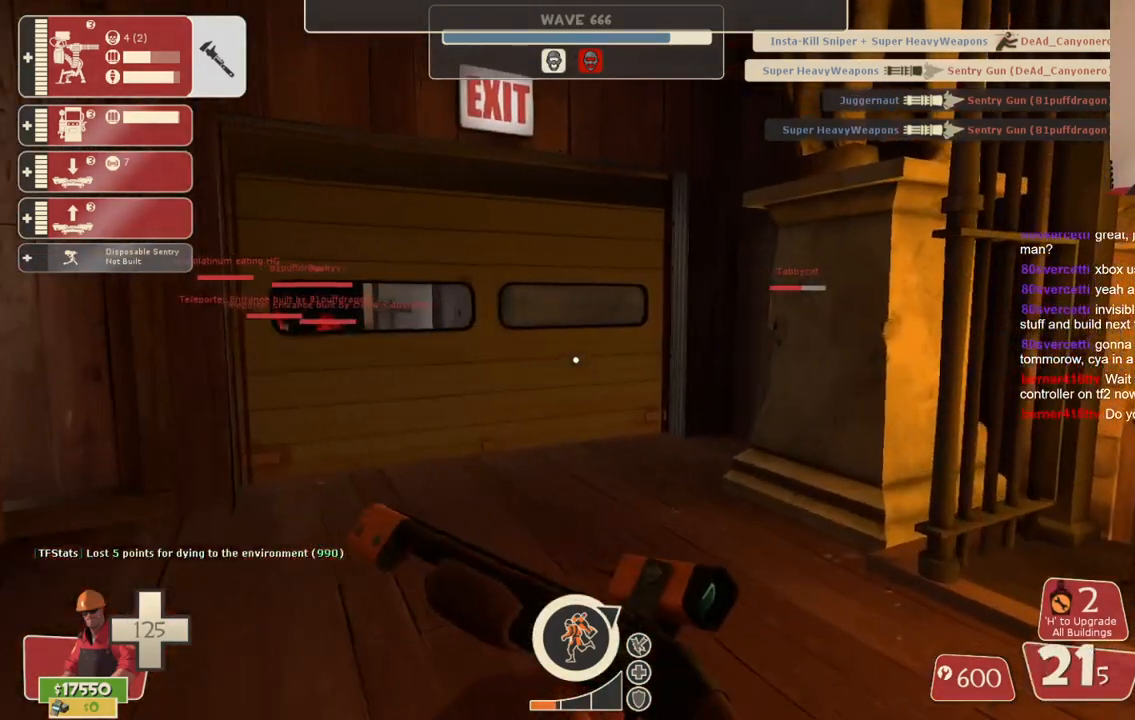
{"buttons": [], "left_stick": "center", "right_stick": "center", "events": []}
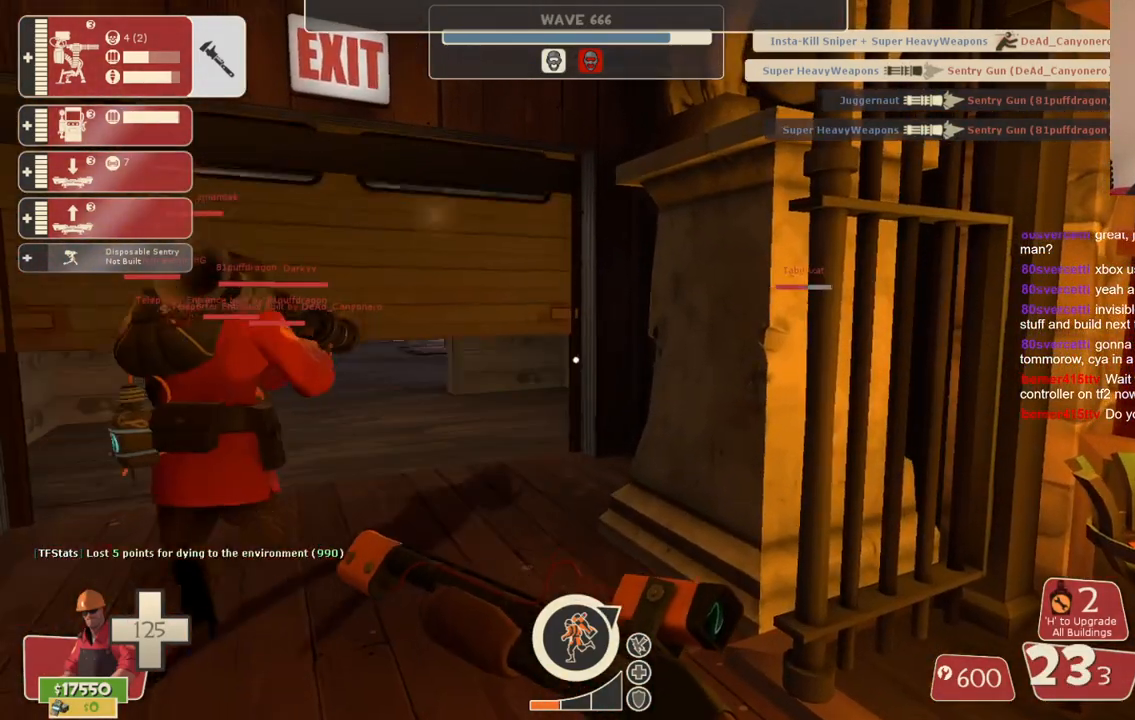
{"buttons": [], "left_stick": "up", "right_stick": "center", "events": [[400, "left_stick", "up"]]}
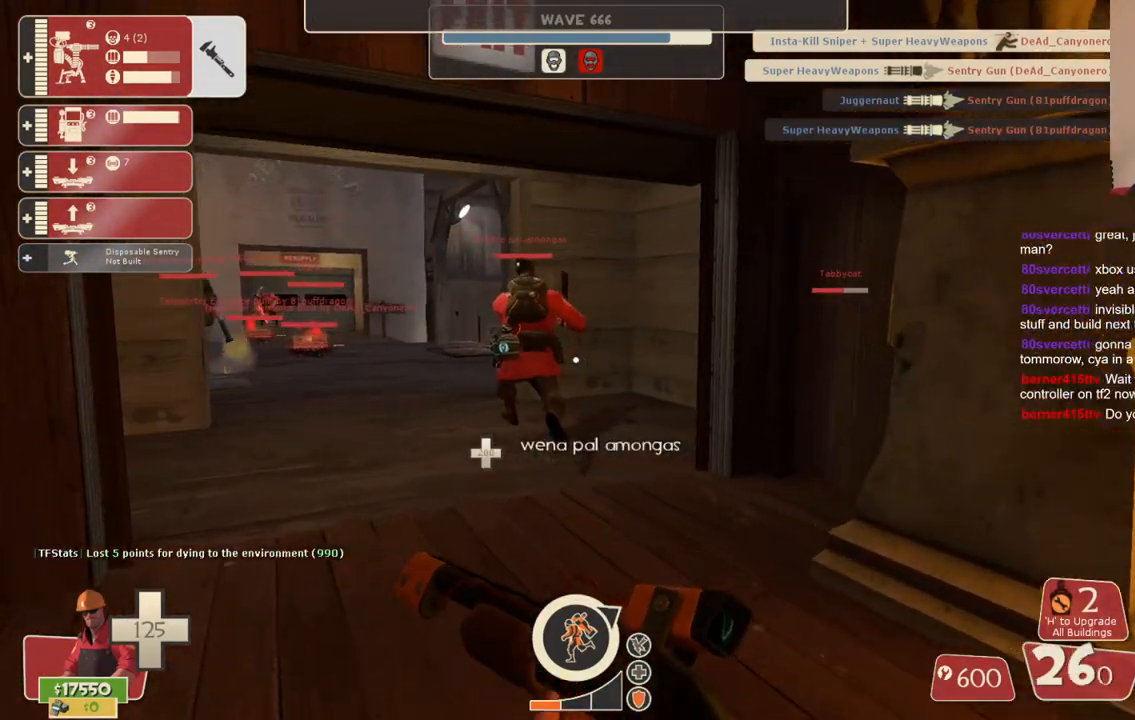
{"buttons": [], "left_stick": "up-left", "right_stick": "center", "events": [[250, "left_stick", "up-left"]]}
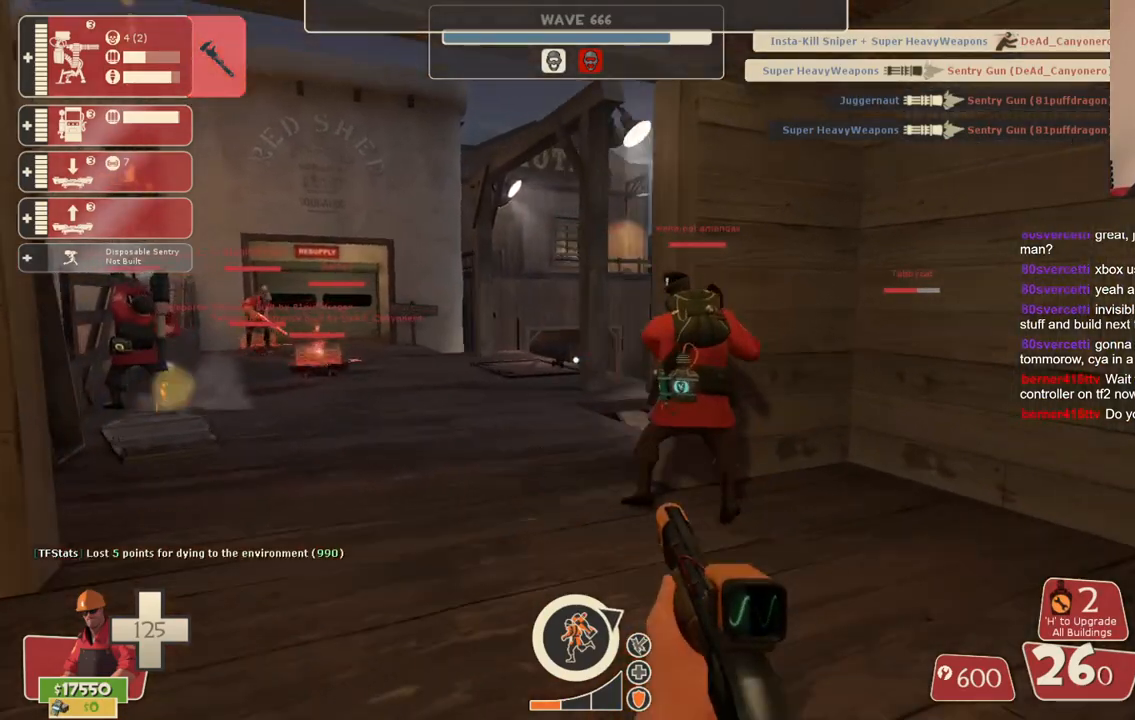
{"buttons": [], "left_stick": "up", "right_stick": "center", "events": [[500, "left_stick", "up"]]}
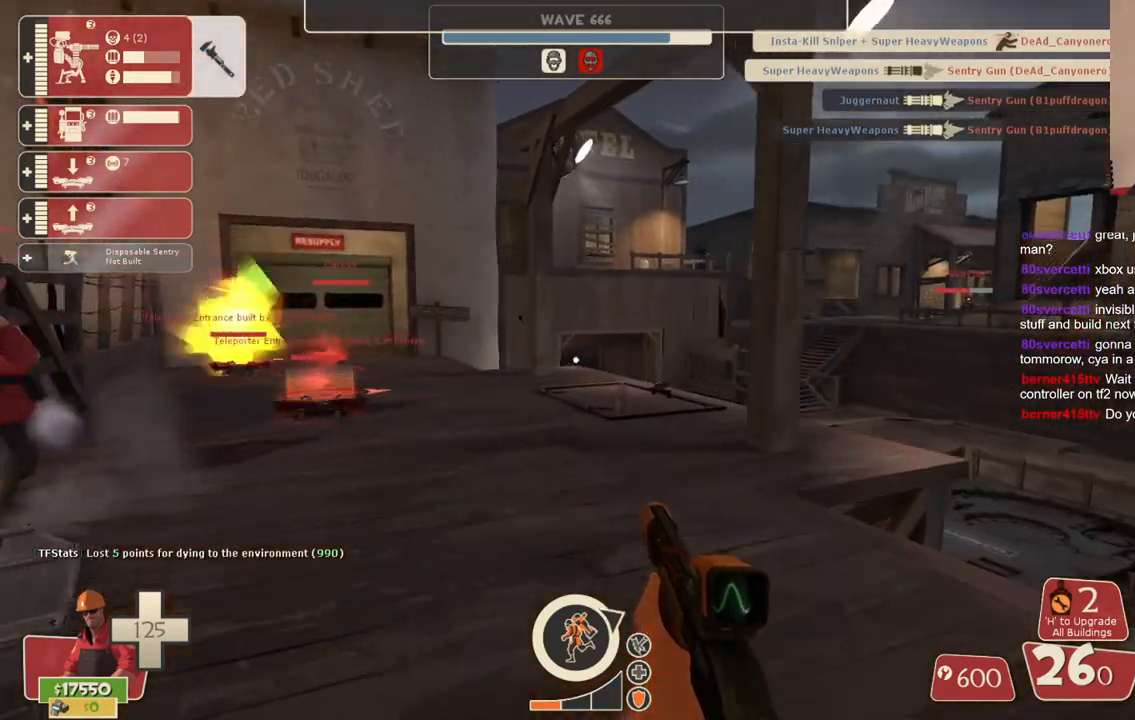
{"buttons": [], "left_stick": "up-left", "right_stick": "center", "events": [[233, "left_stick", "up-left"]]}
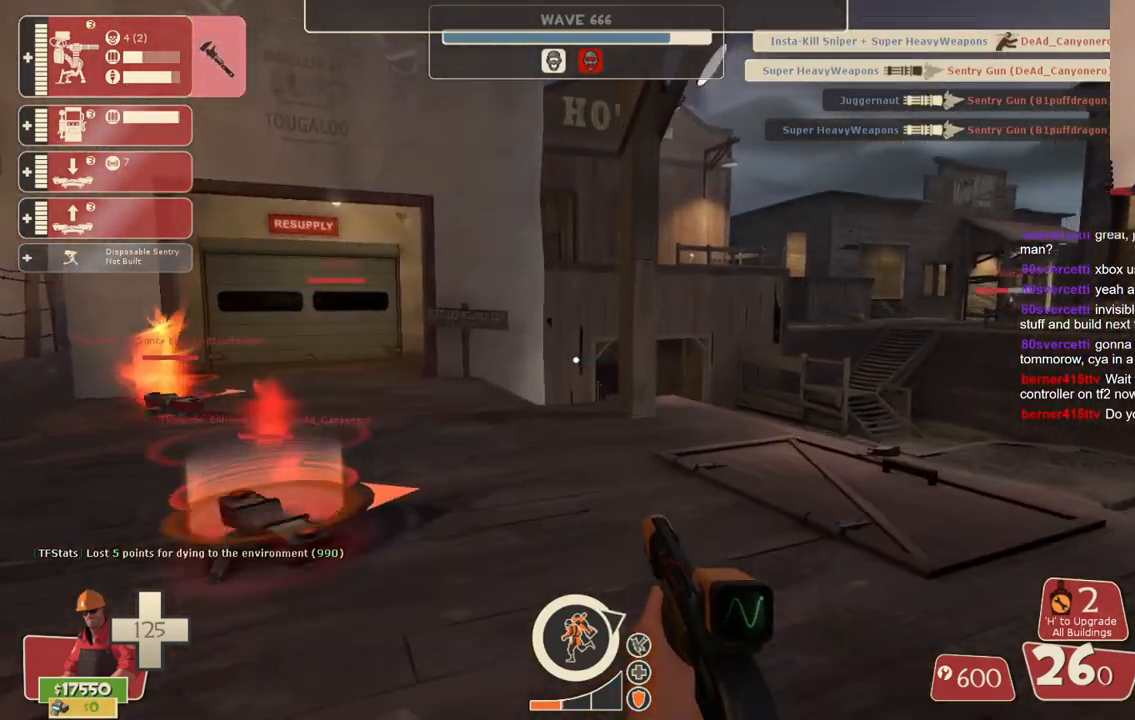
{"buttons": ["R2"], "left_stick": "center", "right_stick": "center", "events": [[200, "left_stick", "center"], [350, "DPAD_LEFT", "down"], [417, "DPAD_LEFT", "up"], [500, "R2", "down"]]}
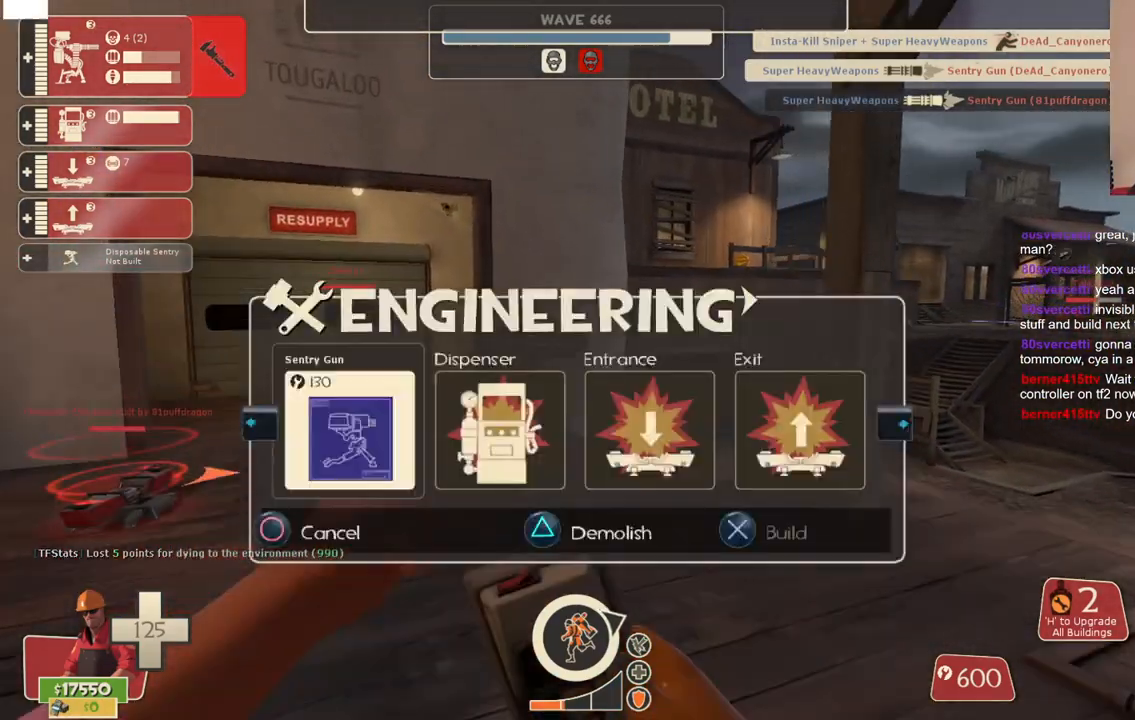
{"buttons": [], "left_stick": "center", "right_stick": "center", "events": [[150, "R2", "up"]]}
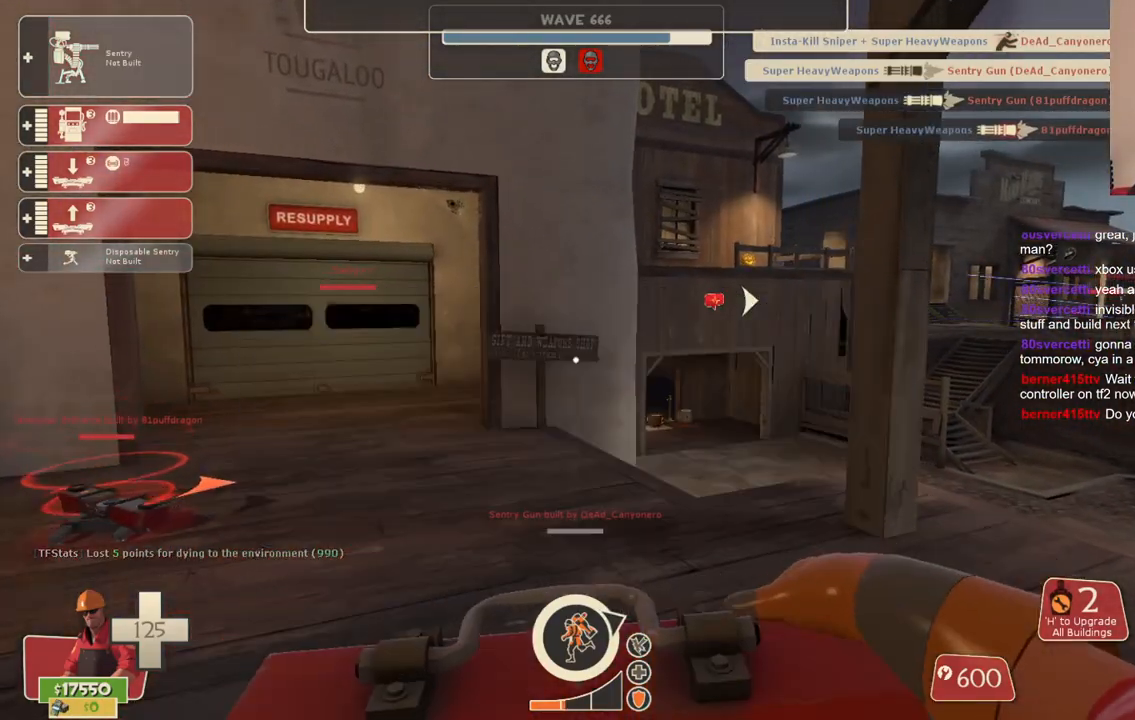
{"buttons": [], "left_stick": "center", "right_stick": "center", "events": []}
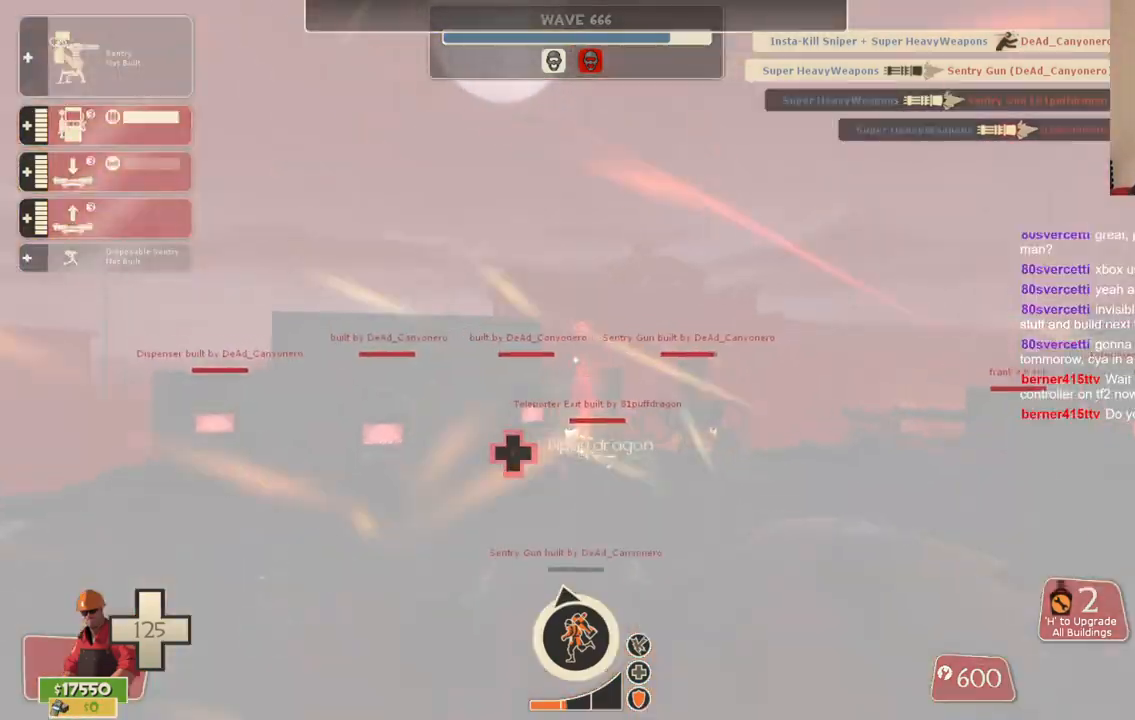
{"buttons": [], "left_stick": "up", "right_stick": "center", "events": [[267, "left_stick", "up"], [333, "right_stick", "up"], [417, "right_stick", "center"]]}
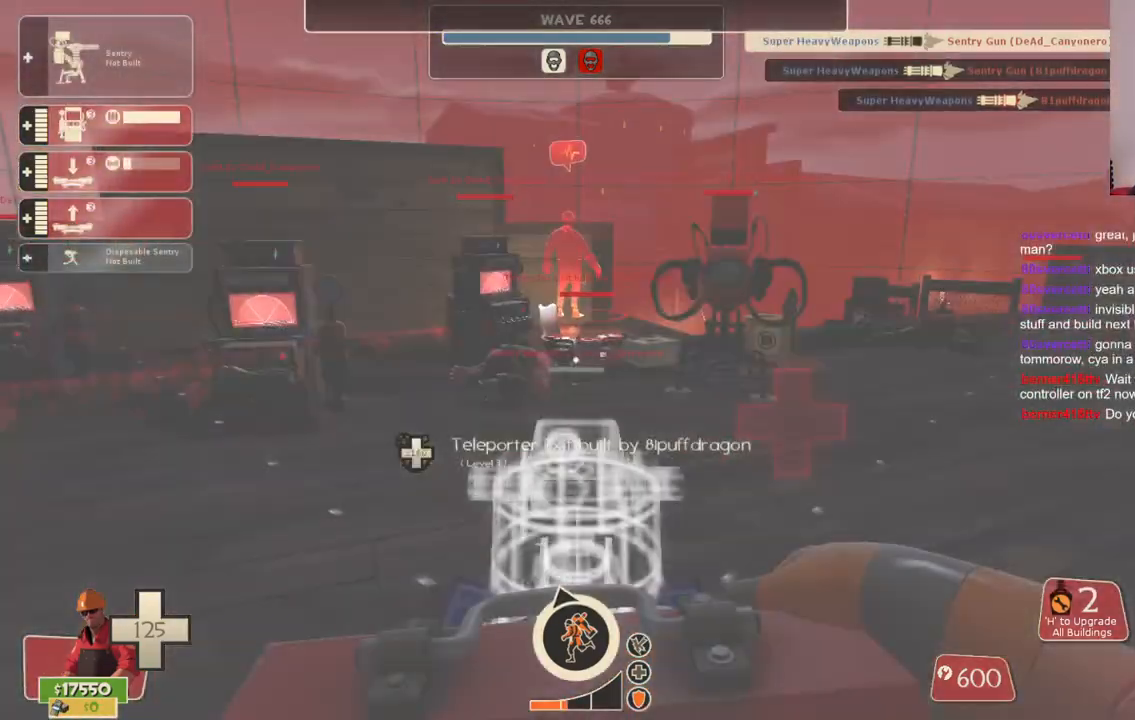
{"buttons": [], "left_stick": "right", "right_stick": "center", "events": [[383, "left_stick", "right"]]}
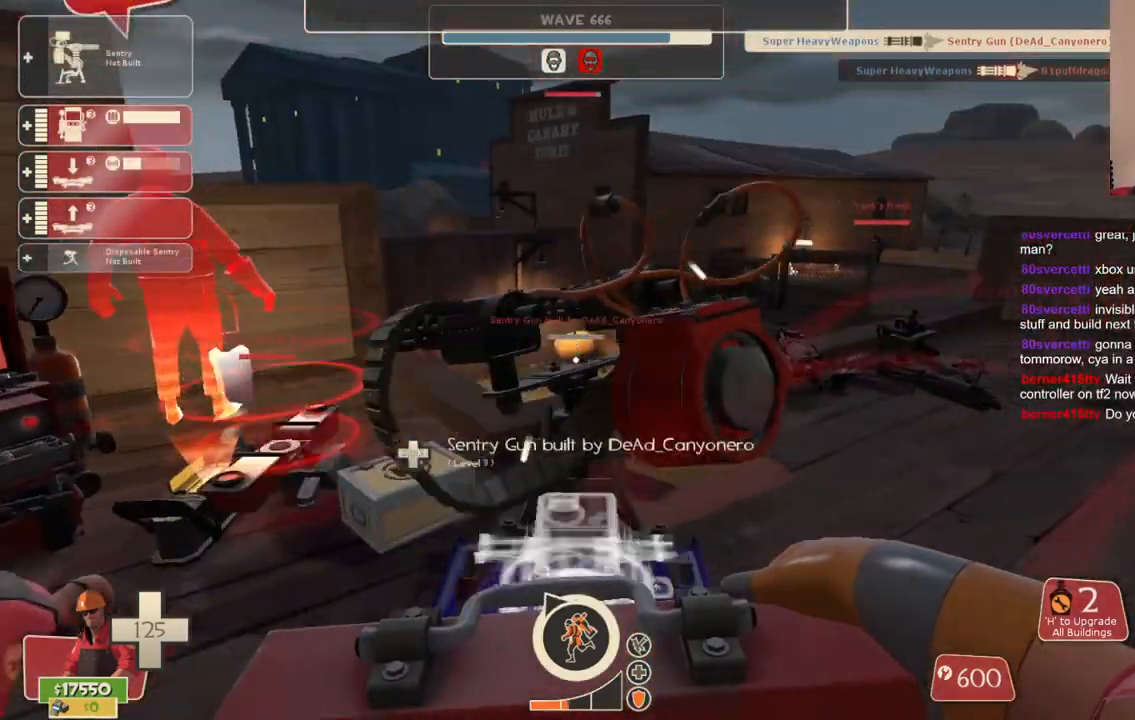
{"buttons": [], "left_stick": "up", "right_stick": "center", "events": [[133, "left_stick", "up-right"], [433, "left_stick", "up"]]}
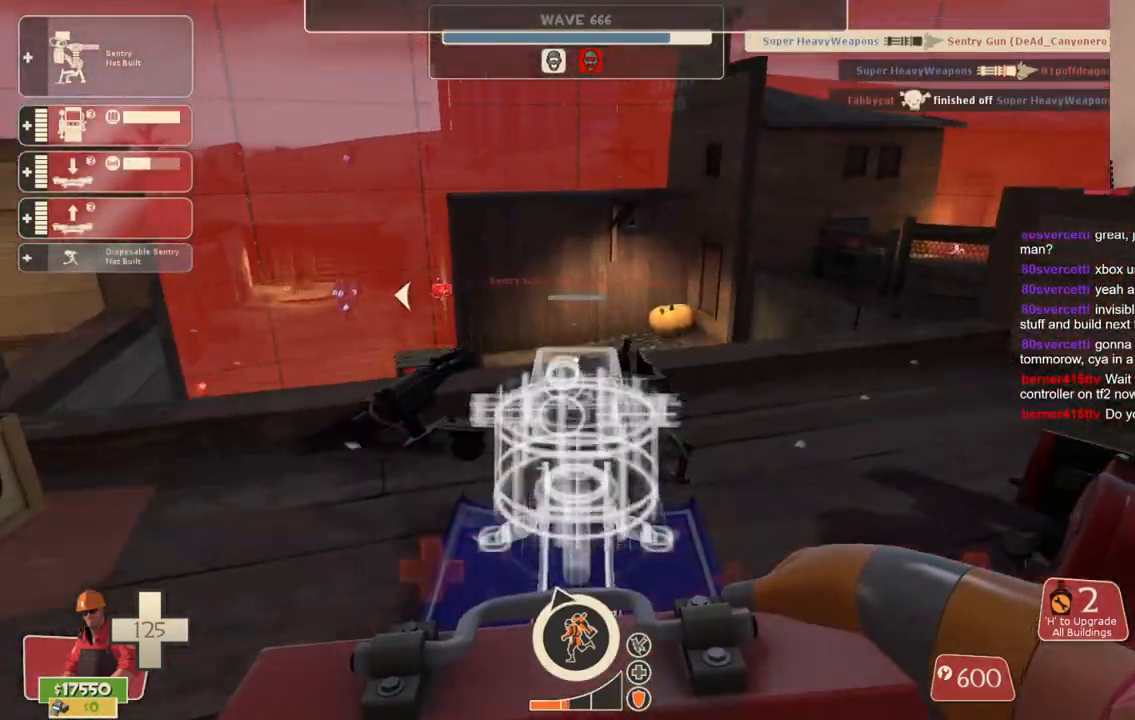
{"buttons": [], "left_stick": "center", "right_stick": "center", "events": [[100, "R2", "down"], [150, "left_stick", "down"], [267, "R2", "up"], [417, "left_stick", "center"]]}
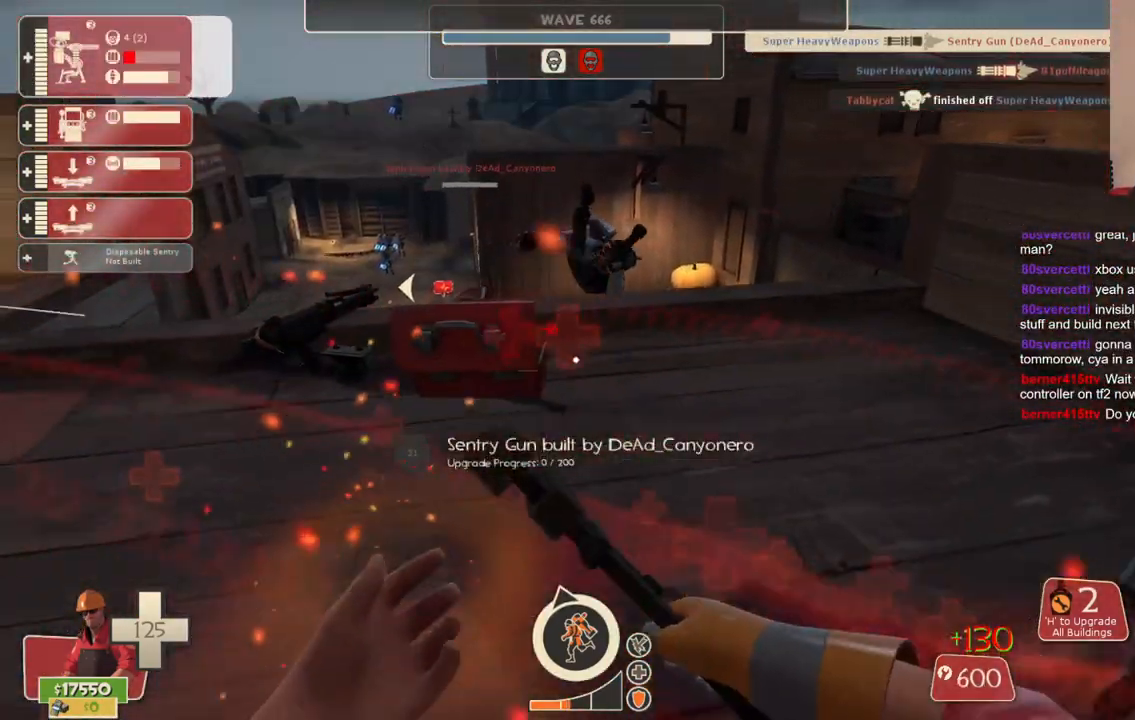
{"buttons": ["R2"], "left_stick": "center", "right_stick": "center", "events": [[83, "left_stick", "up"], [167, "R2", "down"], [283, "left_stick", "center"], [367, "right_stick", "left"], [483, "right_stick", "center"]]}
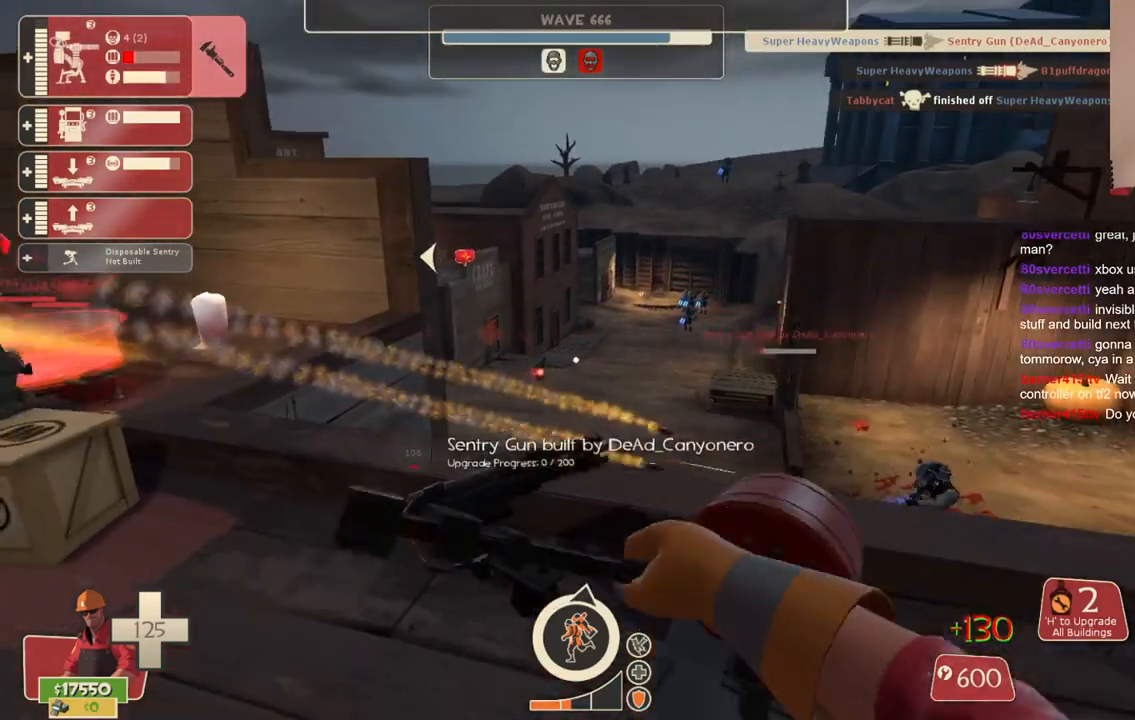
{"buttons": ["R2"], "left_stick": "center", "right_stick": "center", "events": []}
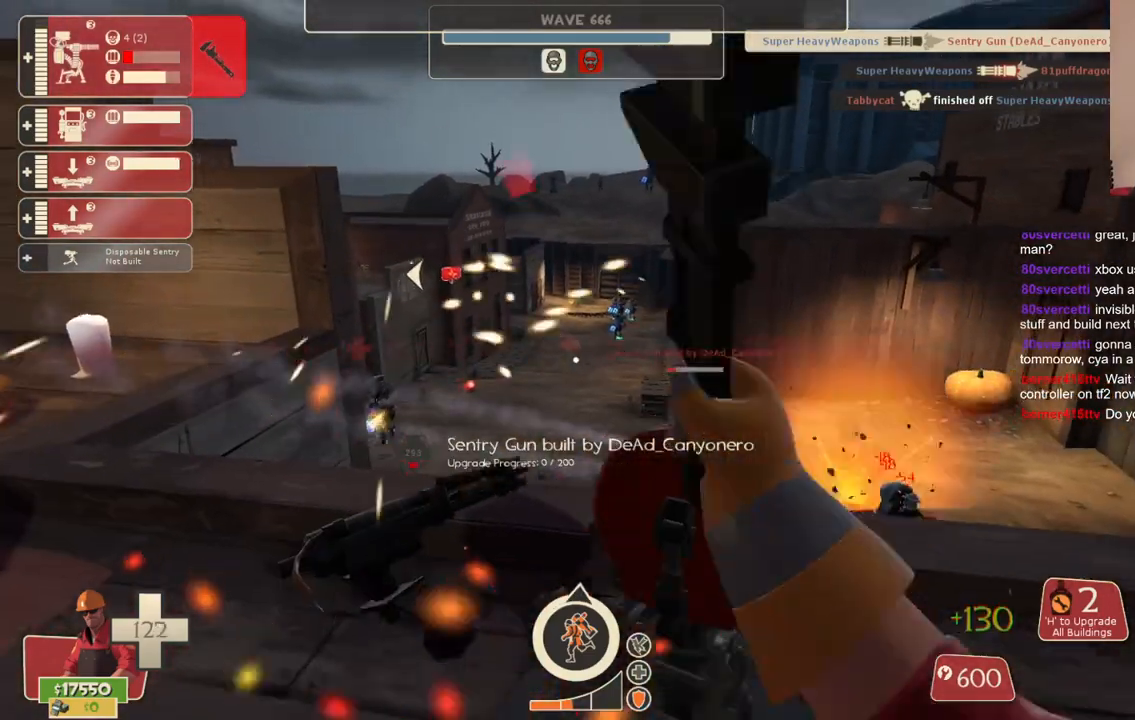
{"buttons": ["R2"], "left_stick": "center", "right_stick": "center", "events": []}
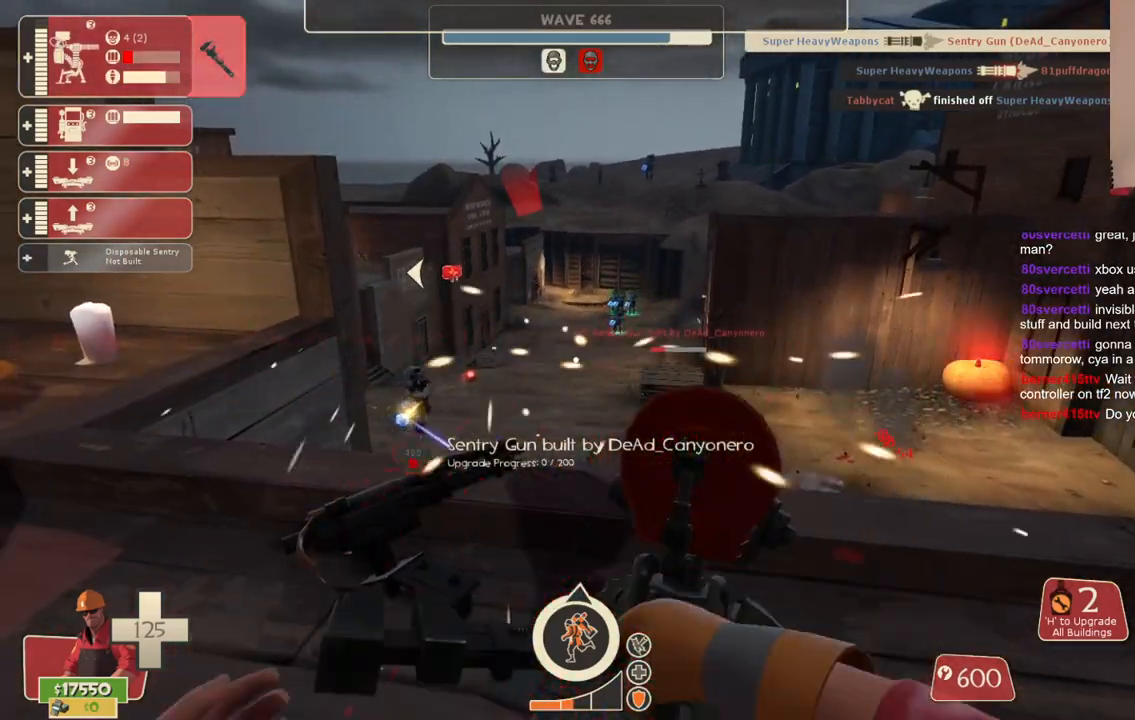
{"buttons": ["R2"], "left_stick": "center", "right_stick": "center", "events": [[100, "left_stick", "up-left"], [183, "left_stick", "center"]]}
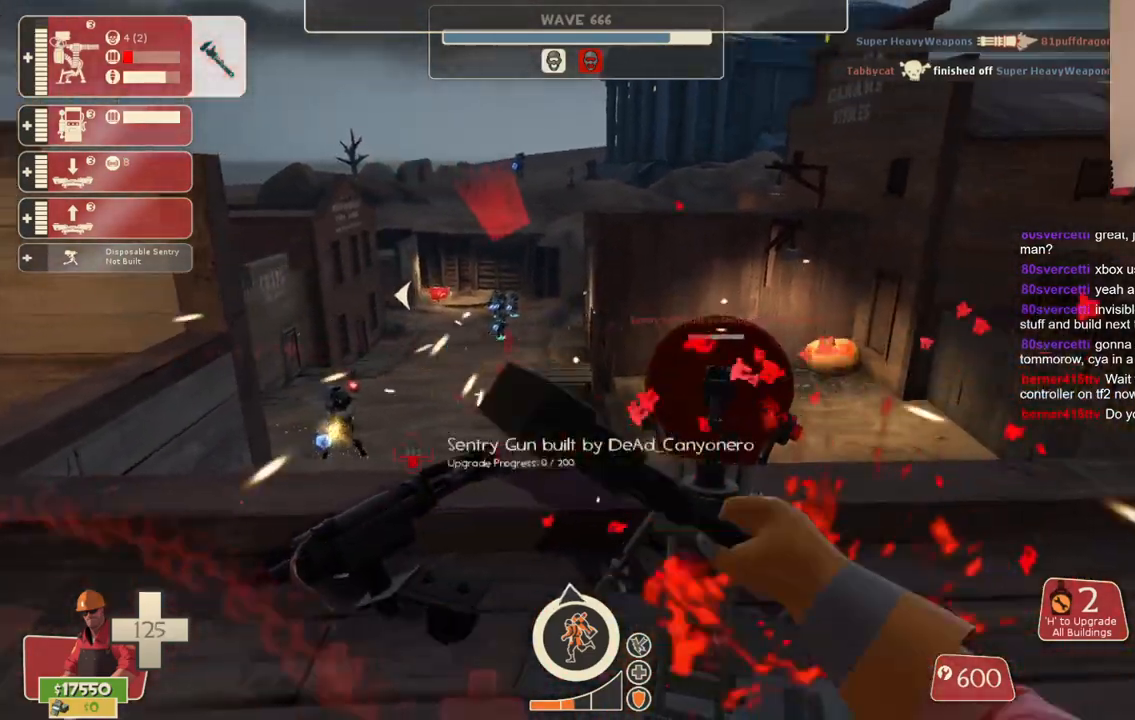
{"buttons": ["R2"], "left_stick": "center", "right_stick": "center", "events": []}
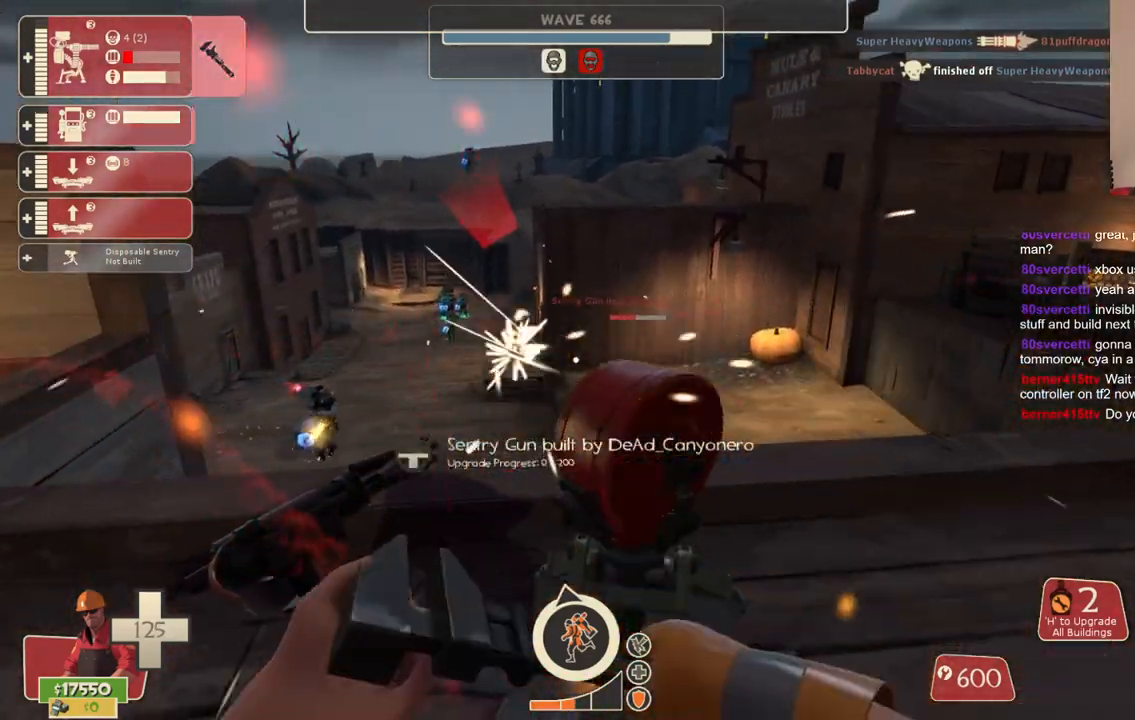
{"buttons": ["R2"], "left_stick": "center", "right_stick": "center", "events": []}
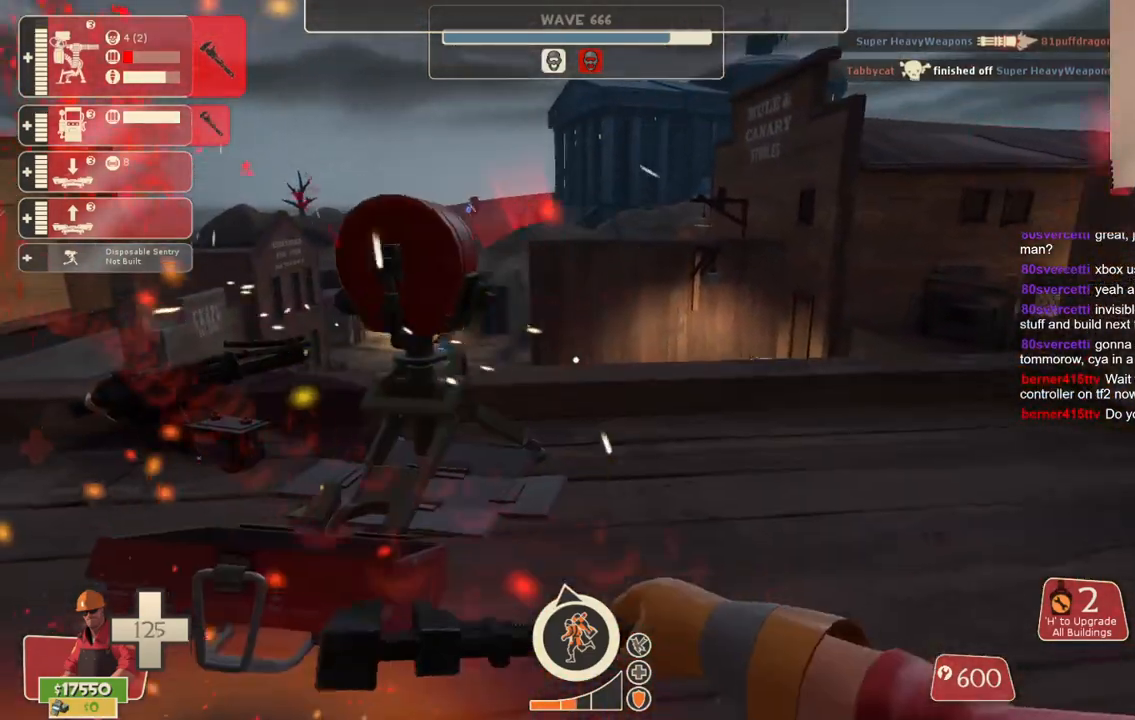
{"buttons": ["R2"], "left_stick": "center", "right_stick": "center", "events": [[283, "left_stick", "up-left"], [433, "left_stick", "center"]]}